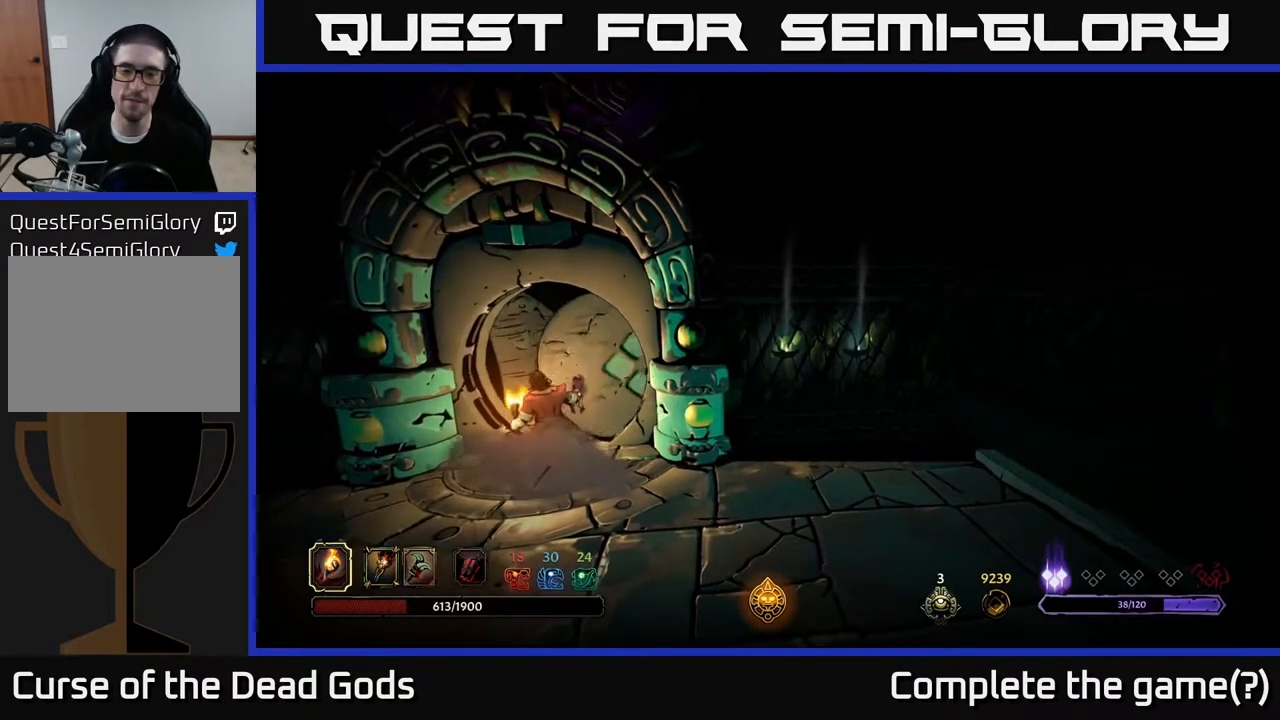
Gameplay with a controller (Xbox layout); each line is a JSON object with the inputs held at the frame after it. "events" lists button and stick changes between this image and that frame as [ms after this image, input, new state], when the widget could be followed in between.
{"buttons": [], "left_stick": "center", "right_stick": "center", "events": []}
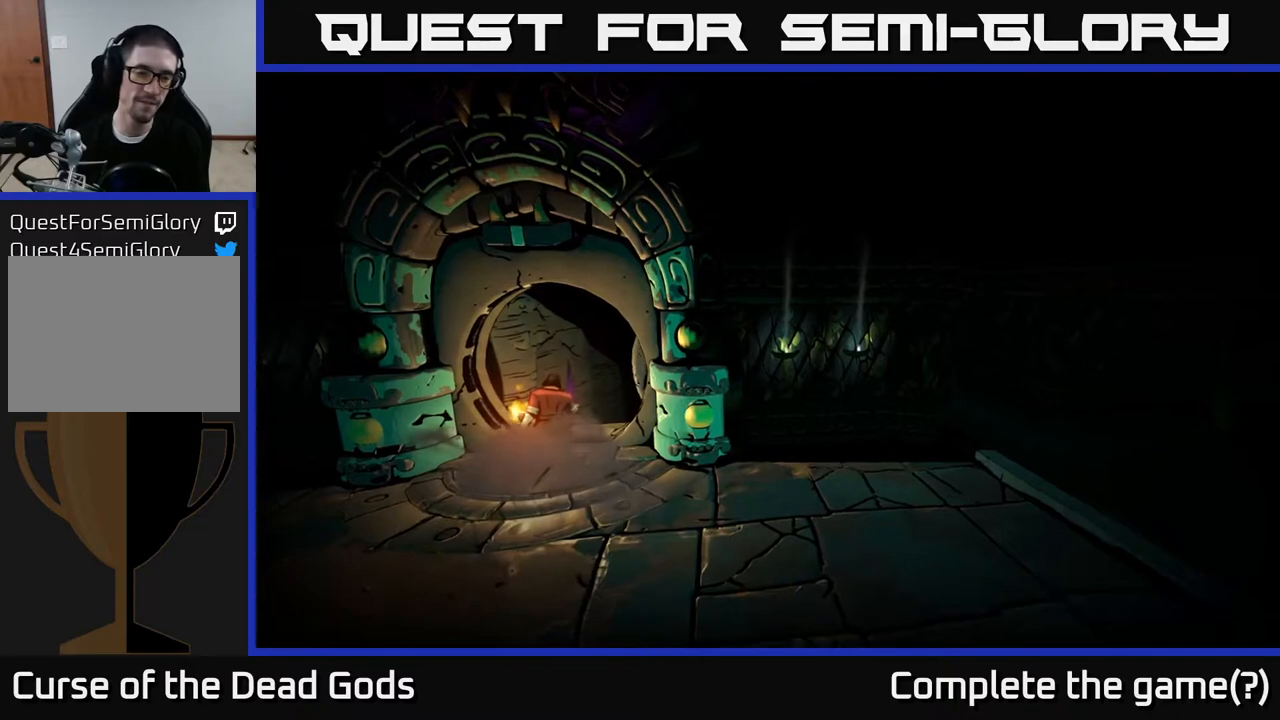
{"buttons": [], "left_stick": "center", "right_stick": "center", "events": []}
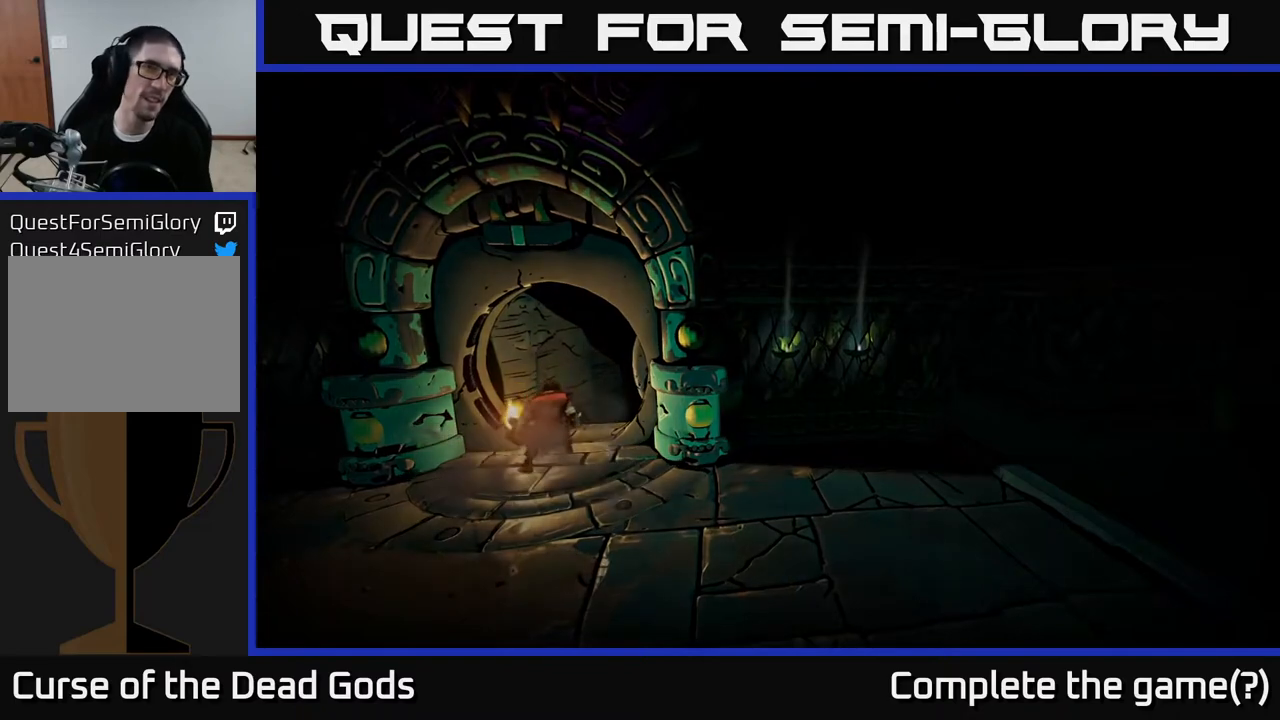
{"buttons": [], "left_stick": "center", "right_stick": "center", "events": []}
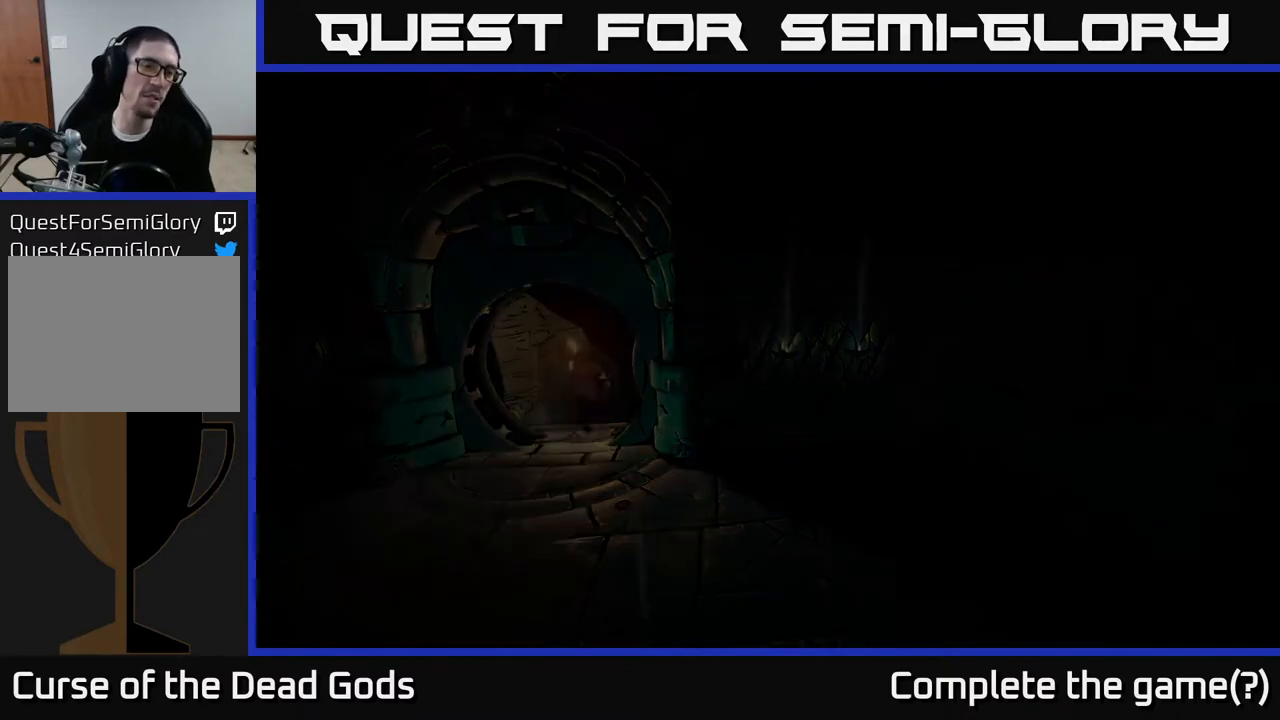
{"buttons": [], "left_stick": "center", "right_stick": "center", "events": []}
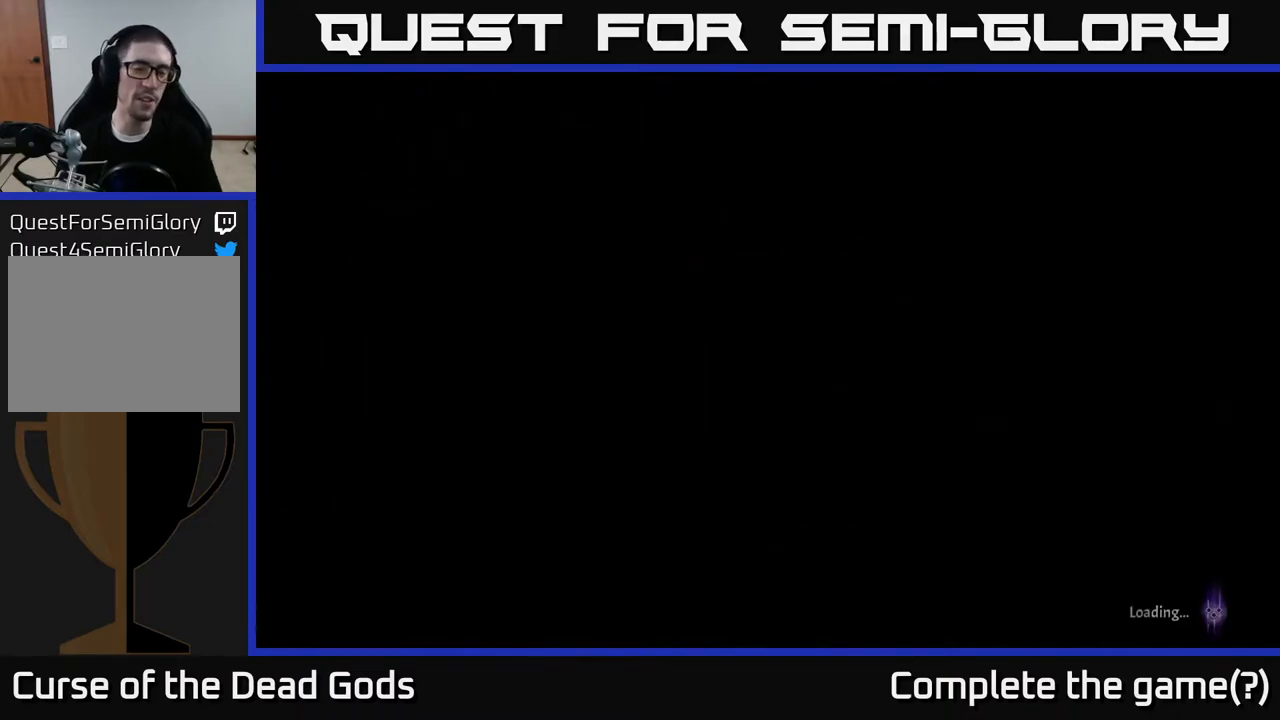
{"buttons": [], "left_stick": "center", "right_stick": "center", "events": []}
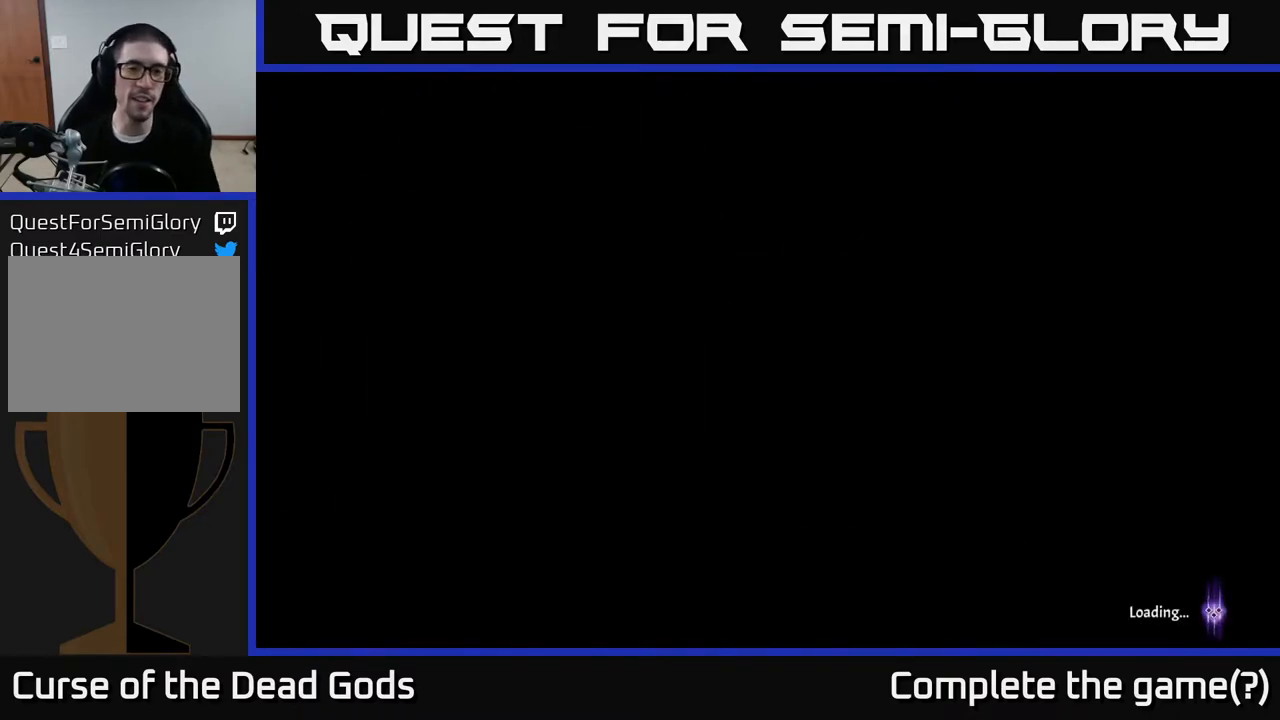
{"buttons": [], "left_stick": "center", "right_stick": "center", "events": []}
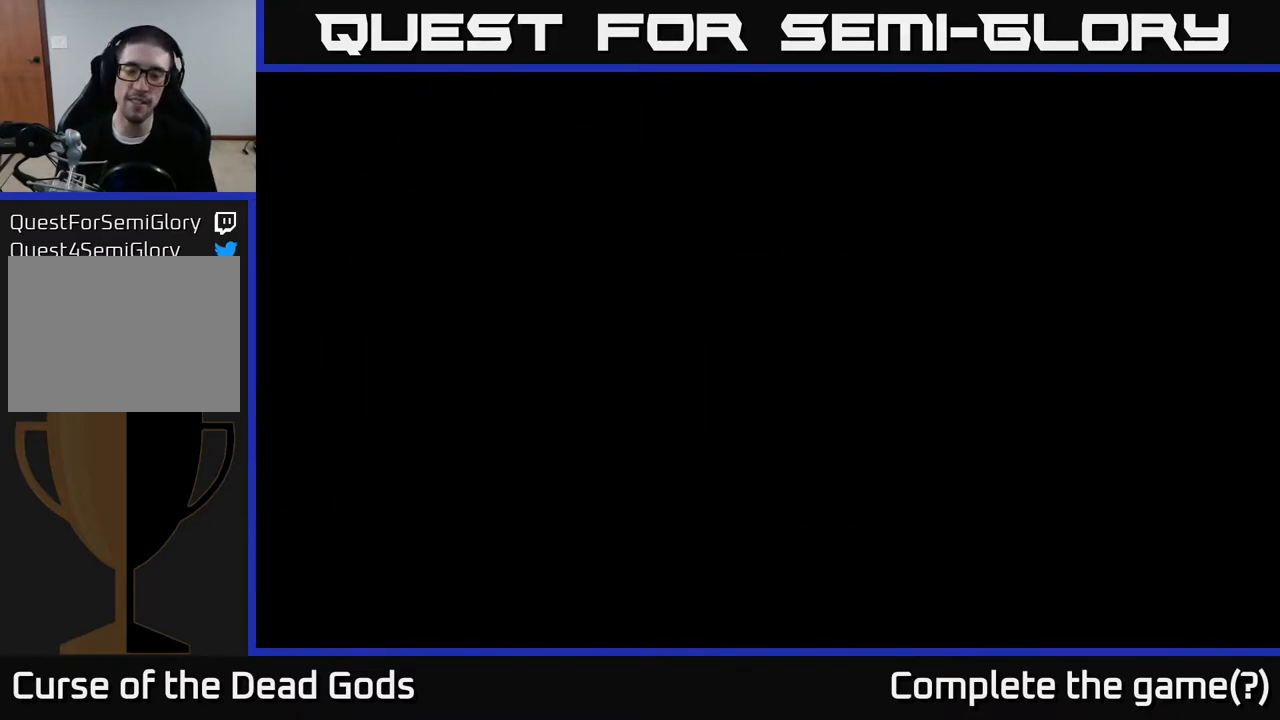
{"buttons": [], "left_stick": "center", "right_stick": "center", "events": []}
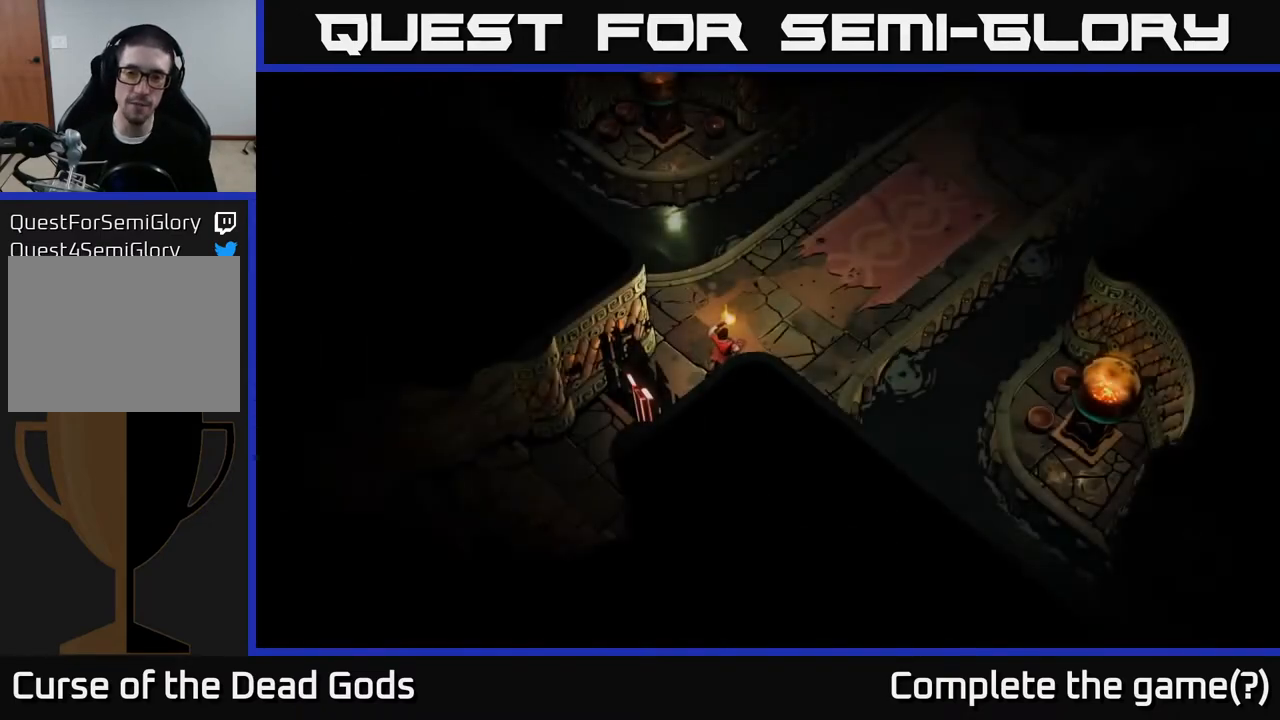
{"buttons": [], "left_stick": "up-right", "right_stick": "center", "events": [[83, "left_stick", "up-right"]]}
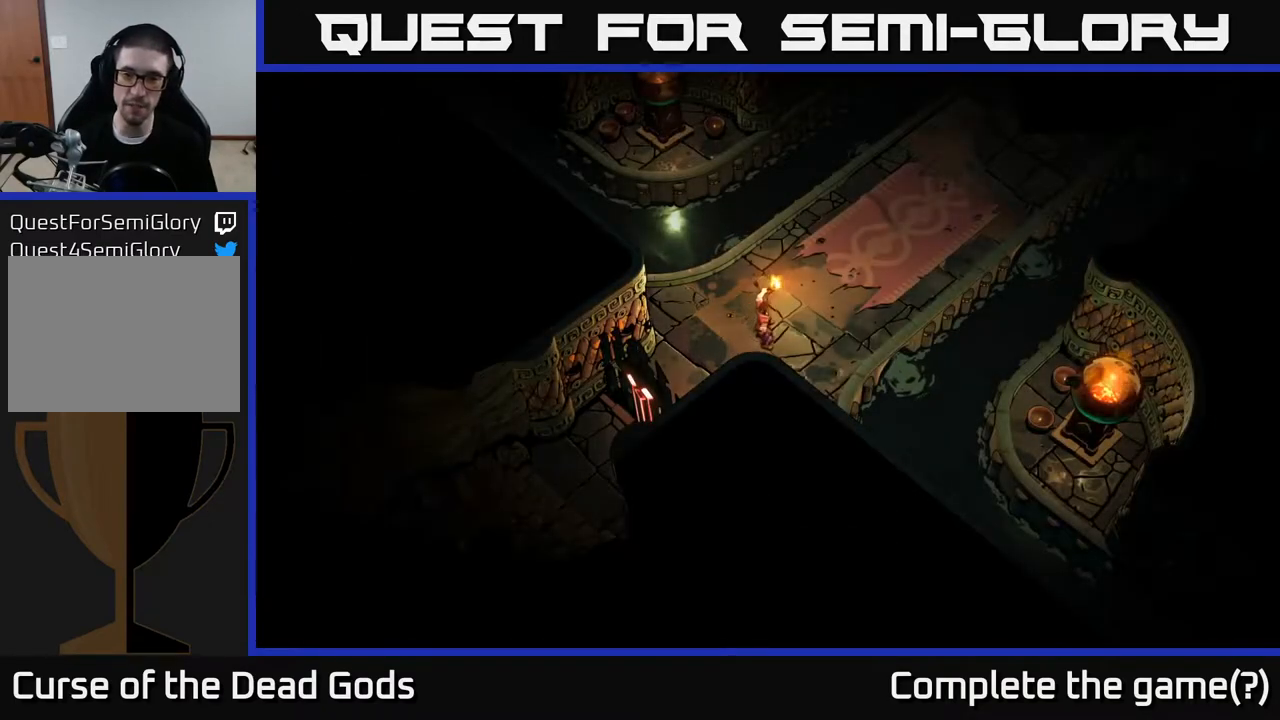
{"buttons": [], "left_stick": "up-right", "right_stick": "center", "events": []}
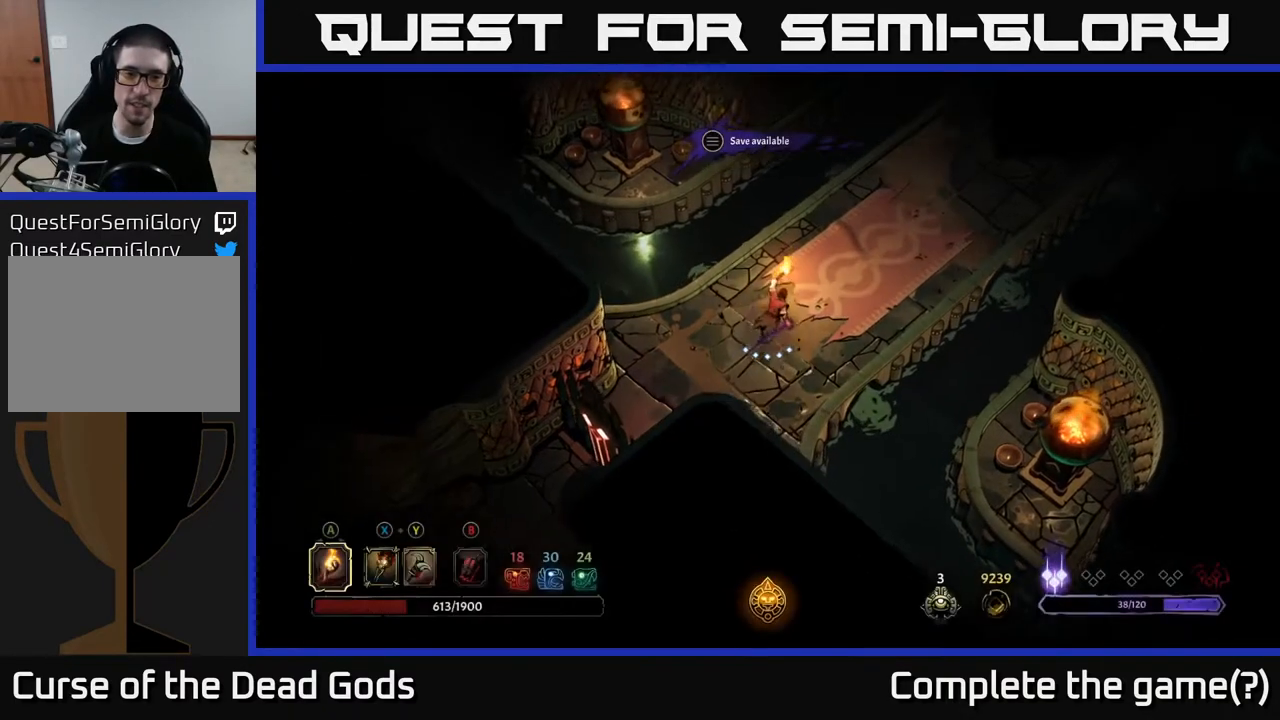
{"buttons": [], "left_stick": "up-right", "right_stick": "center", "events": []}
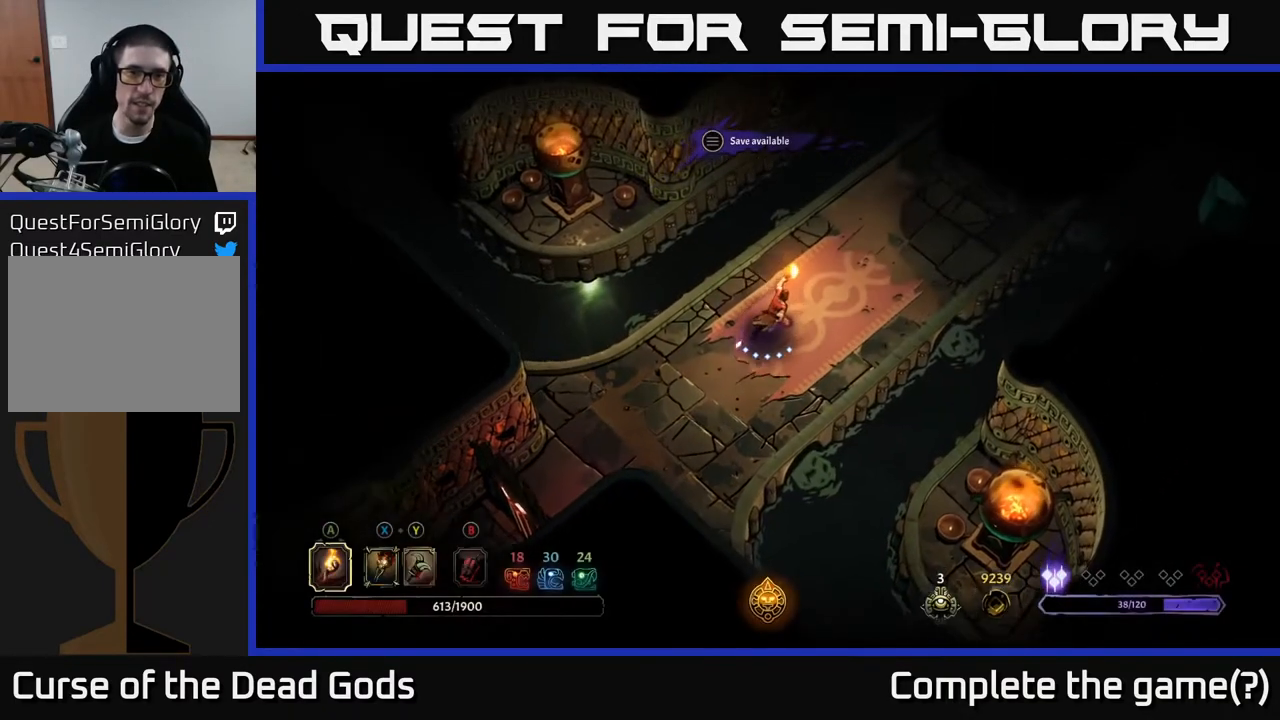
{"buttons": [], "left_stick": "up-right", "right_stick": "center", "events": []}
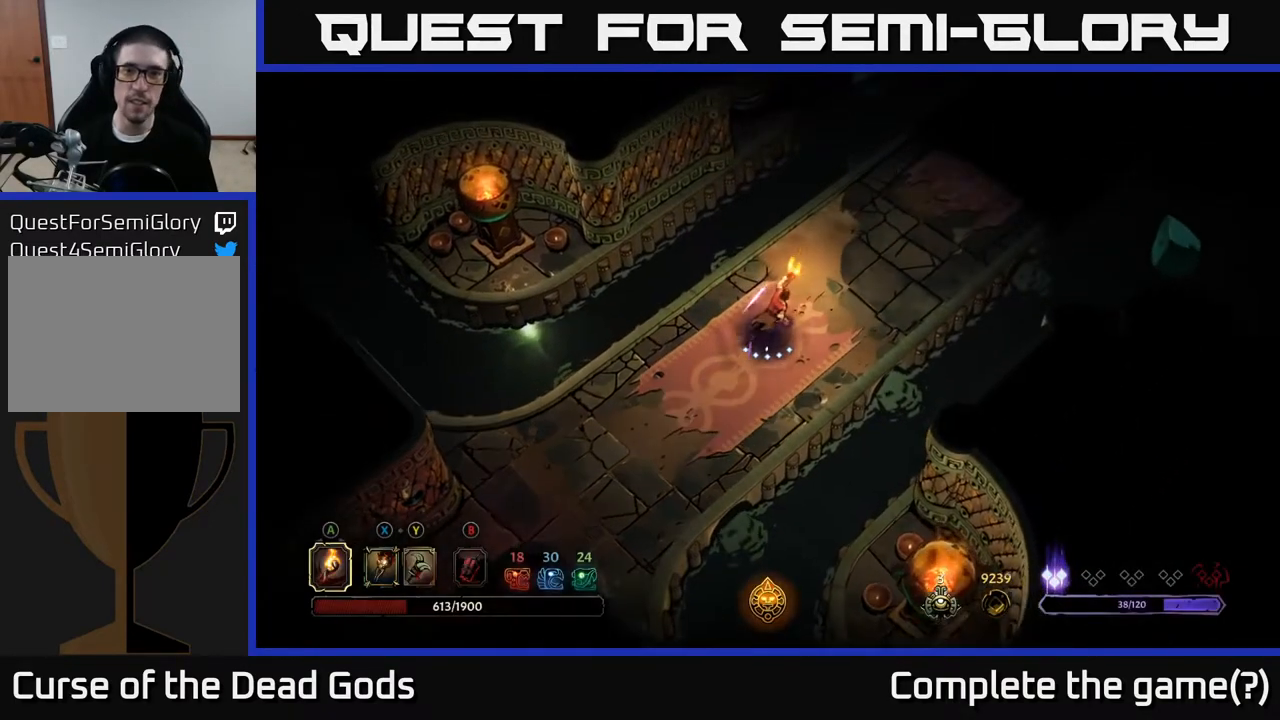
{"buttons": [], "left_stick": "up-right", "right_stick": "center", "events": []}
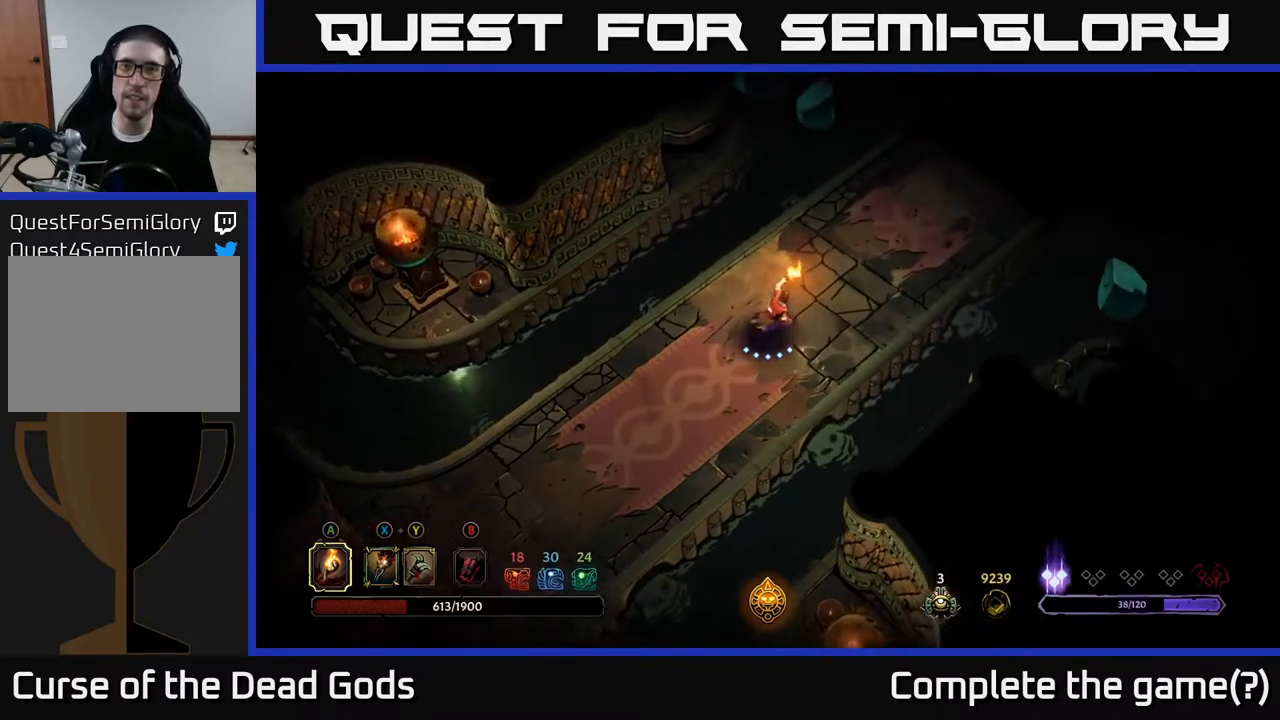
{"buttons": [], "left_stick": "up-right", "right_stick": "center", "events": []}
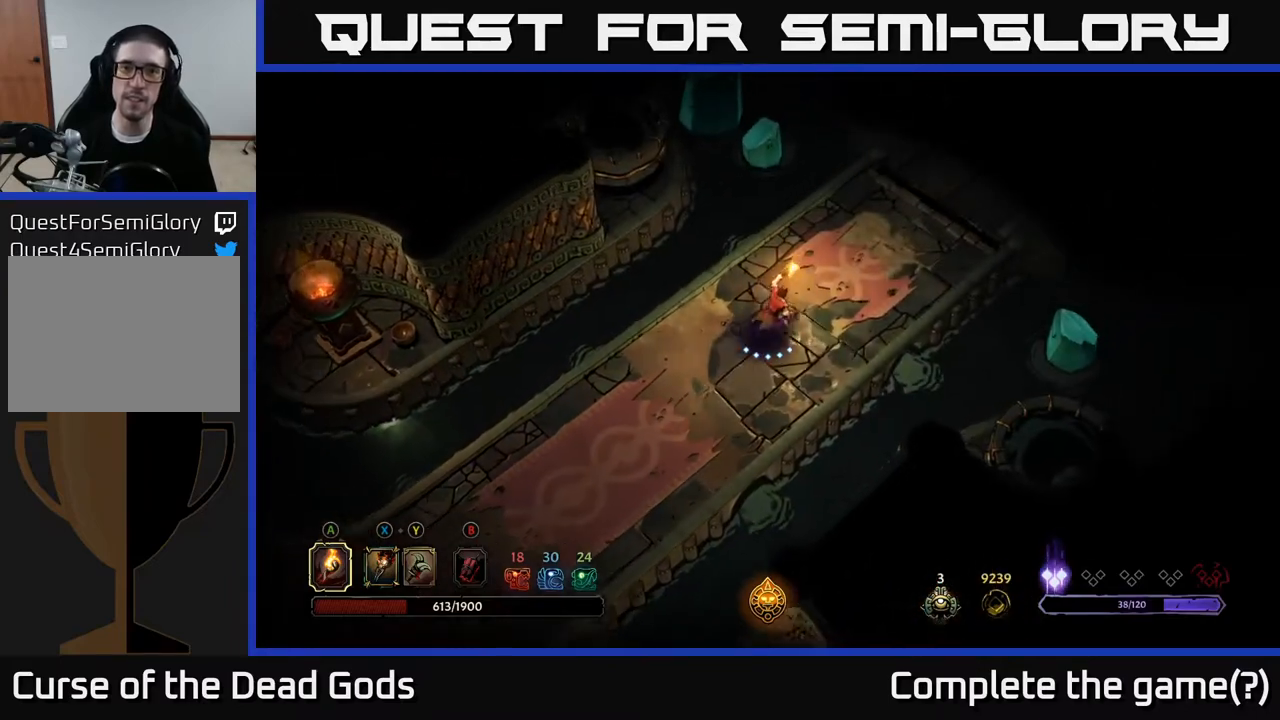
{"buttons": [], "left_stick": "up-right", "right_stick": "center", "events": []}
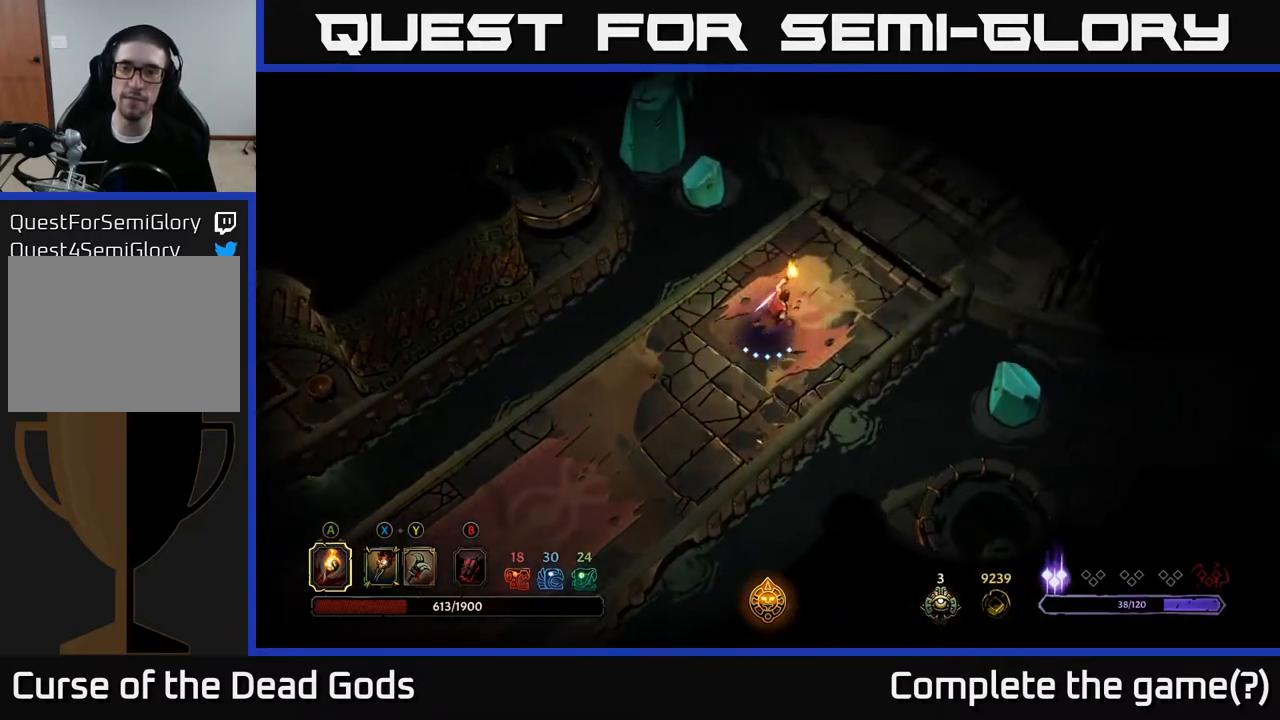
{"buttons": [], "left_stick": "up-right", "right_stick": "center", "events": []}
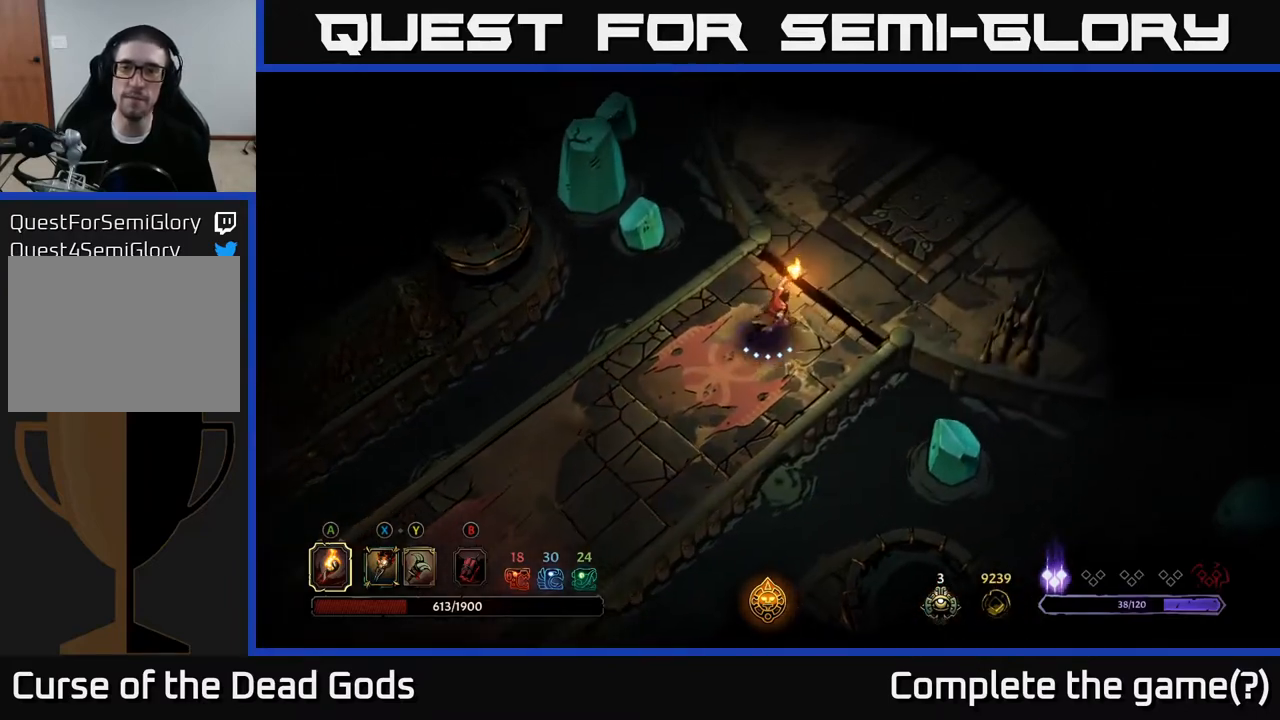
{"buttons": [], "left_stick": "up-right", "right_stick": "center", "events": []}
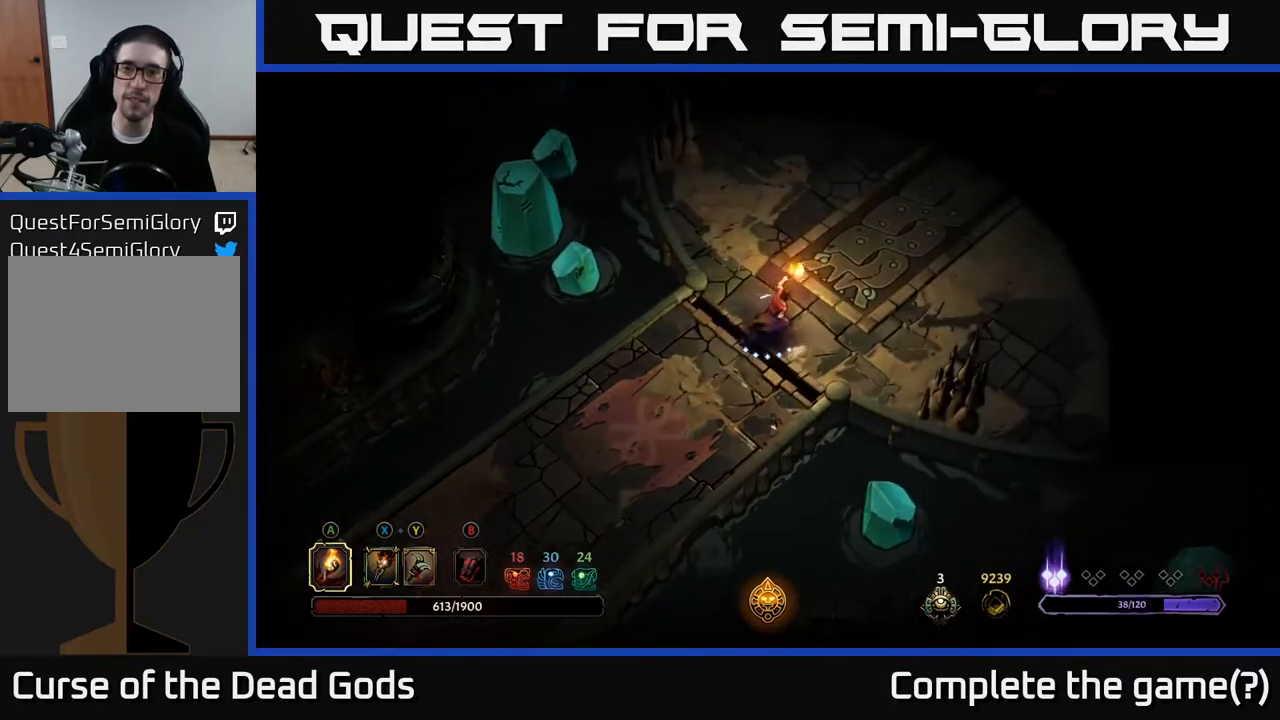
{"buttons": [], "left_stick": "up-right", "right_stick": "center", "events": []}
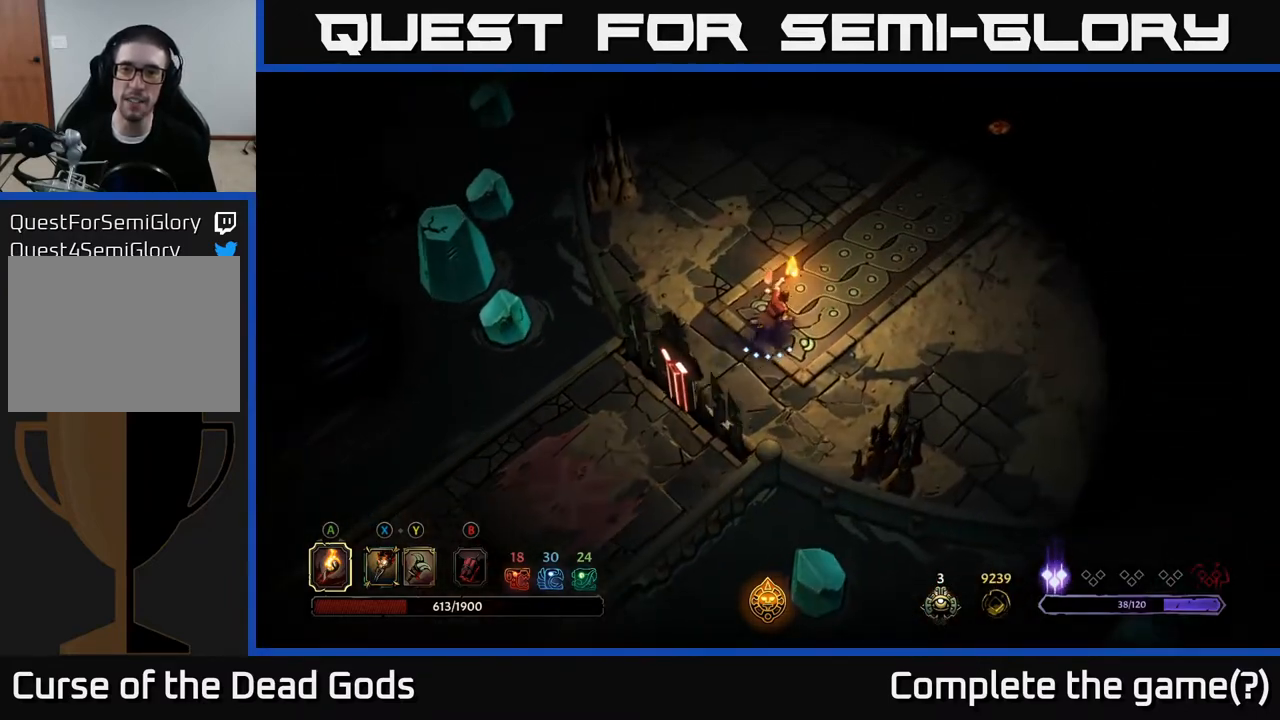
{"buttons": [], "left_stick": "up-right", "right_stick": "center", "events": []}
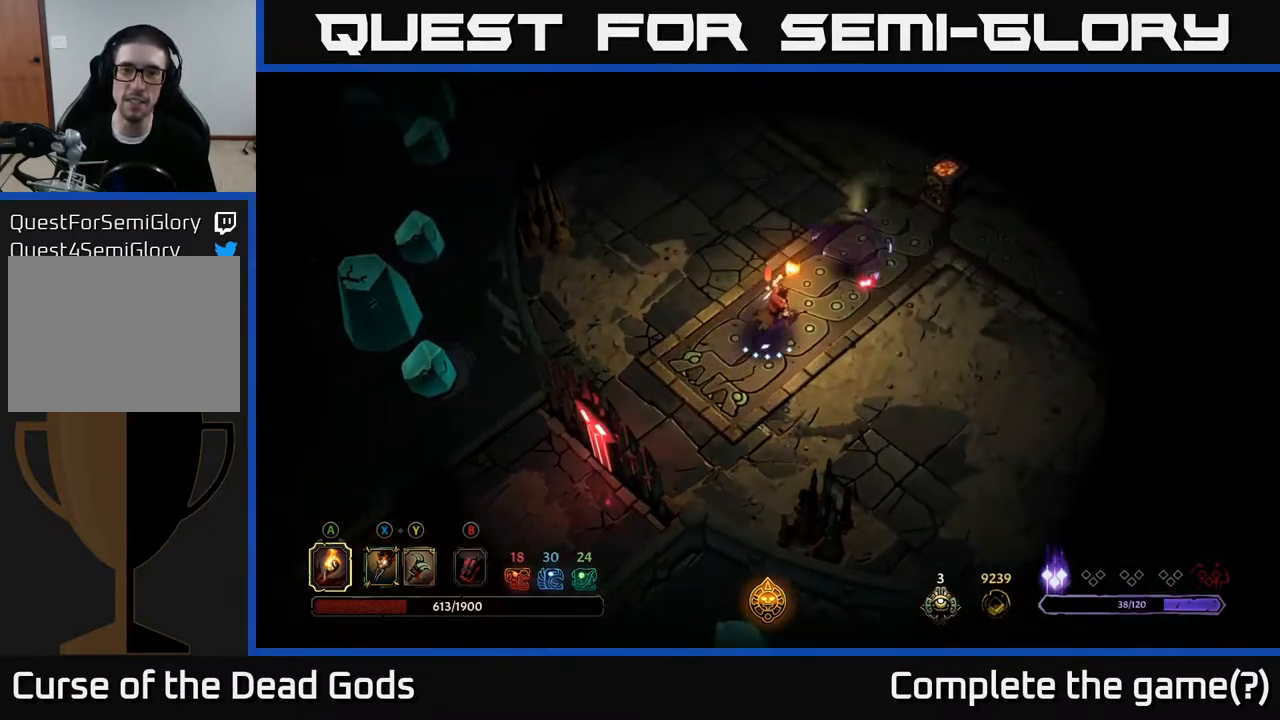
{"buttons": ["Y"], "left_stick": "up-right", "right_stick": "center", "events": [[233, "Y", "down"]]}
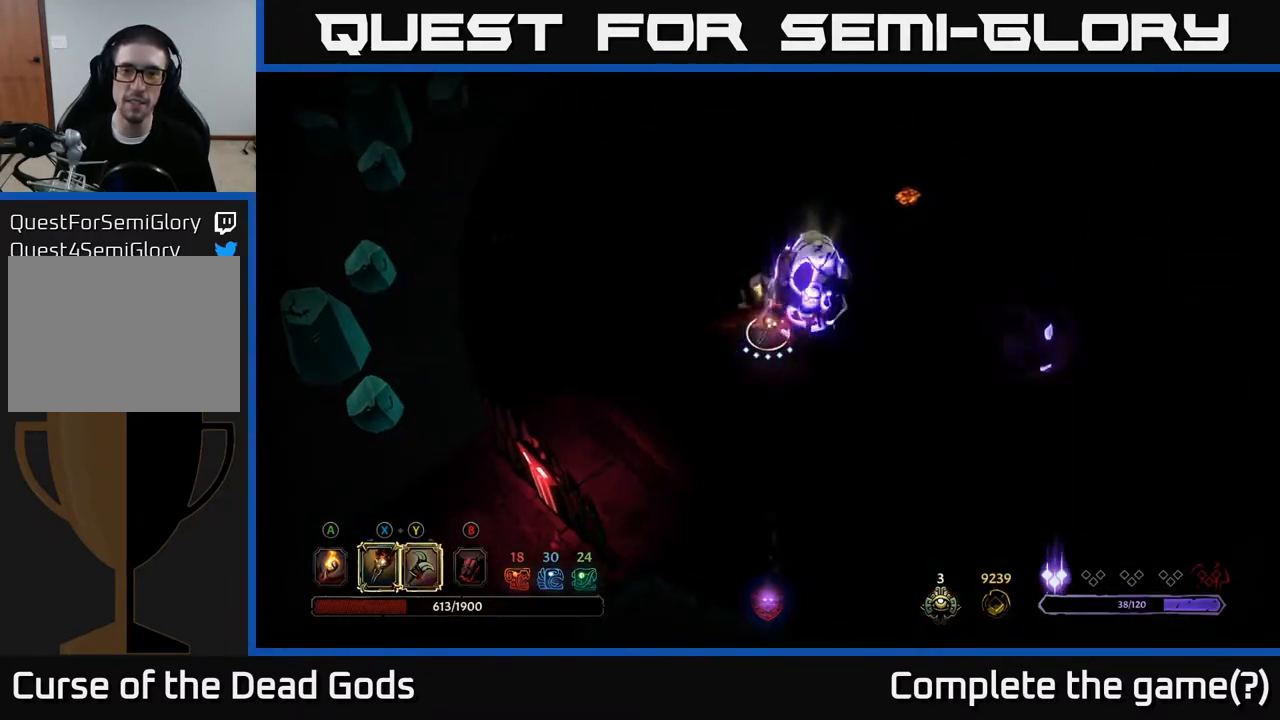
{"buttons": [], "left_stick": "up-right", "right_stick": "center", "events": [[367, "Y", "up"]]}
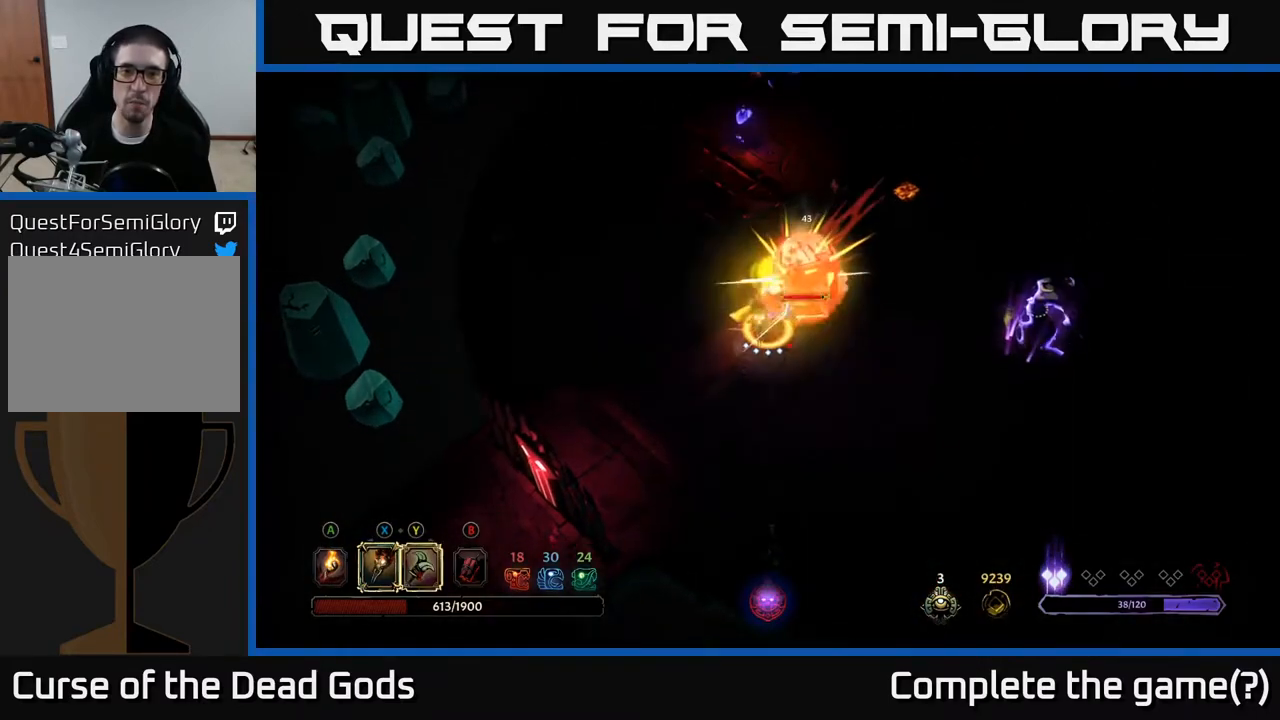
{"buttons": [], "left_stick": "center", "right_stick": "center", "events": [[167, "left_stick", "center"]]}
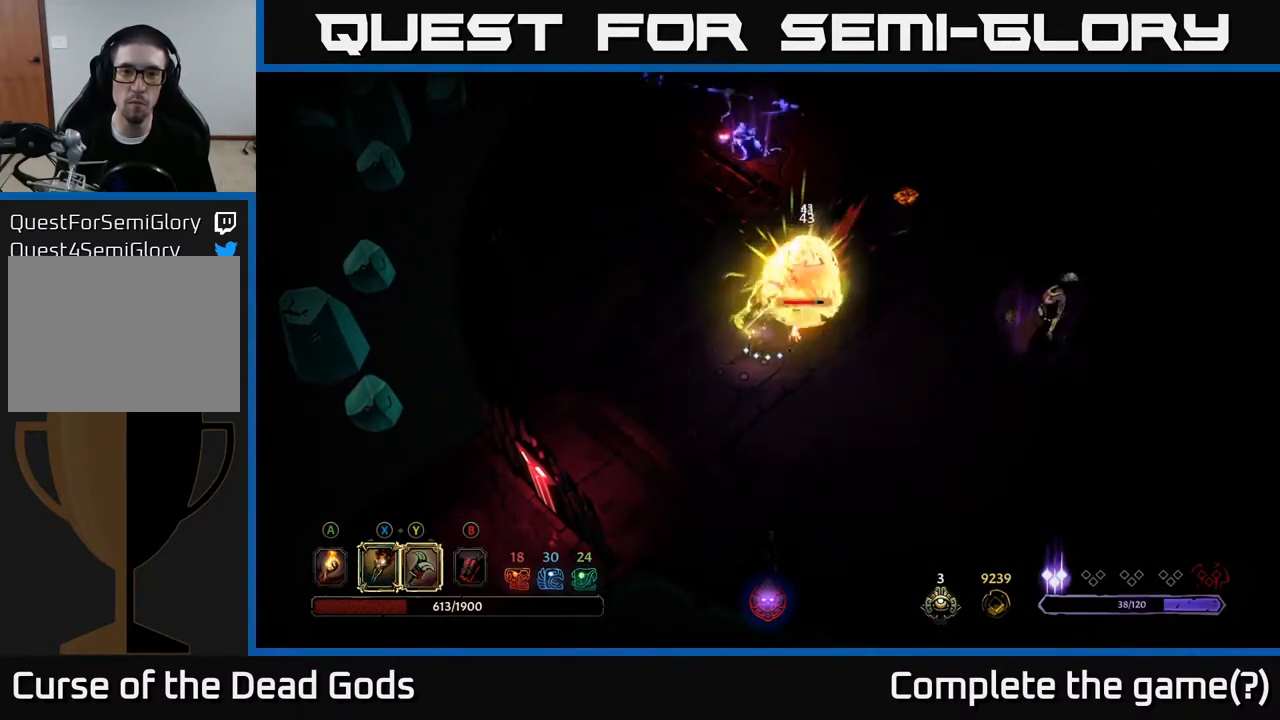
{"buttons": [], "left_stick": "up-right", "right_stick": "center", "events": [[233, "X", "down"], [383, "X", "up"], [483, "left_stick", "up-right"]]}
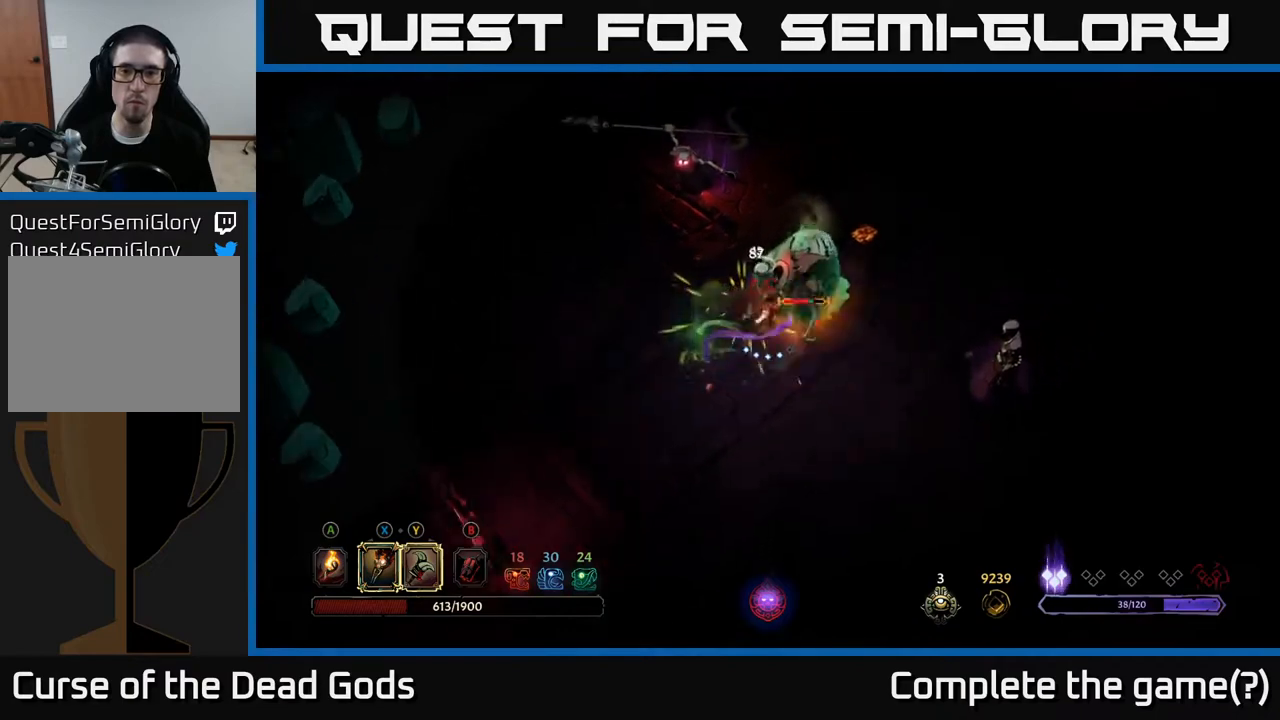
{"buttons": [], "left_stick": "up-right", "right_stick": "center", "events": [[50, "X", "down"], [167, "X", "up"], [267, "X", "down"], [400, "X", "up"]]}
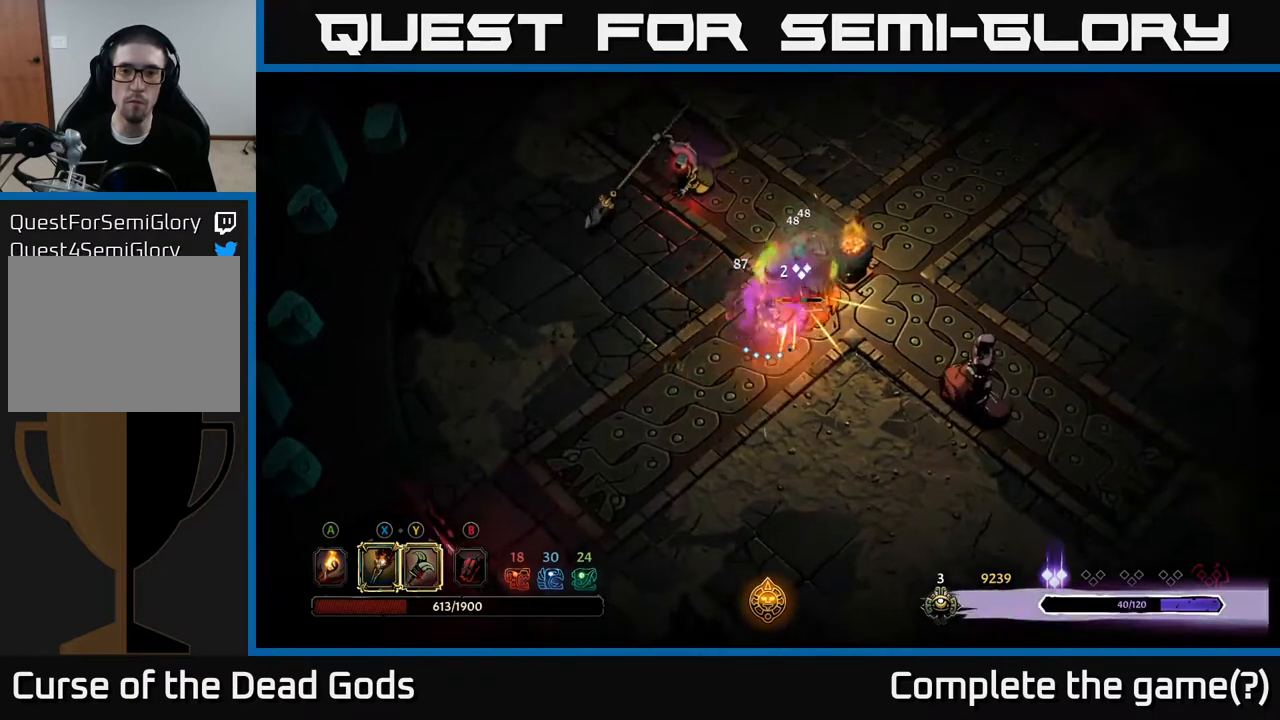
{"buttons": ["X"], "left_stick": "up-right", "right_stick": "center", "events": [[17, "X", "down"], [133, "X", "up"], [250, "X", "down"], [367, "X", "up"], [483, "X", "down"]]}
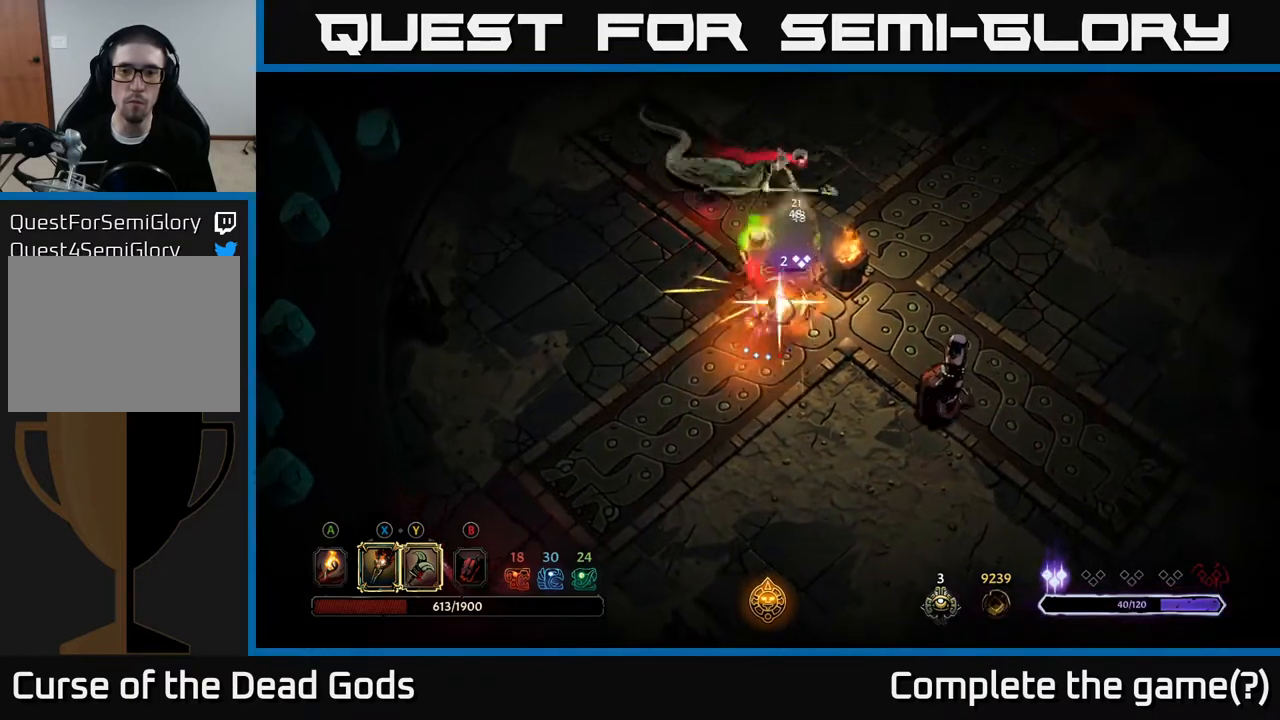
{"buttons": [], "left_stick": "up-left", "right_stick": "center", "events": [[83, "X", "up"], [217, "left_stick", "center"], [367, "left_stick", "up-left"]]}
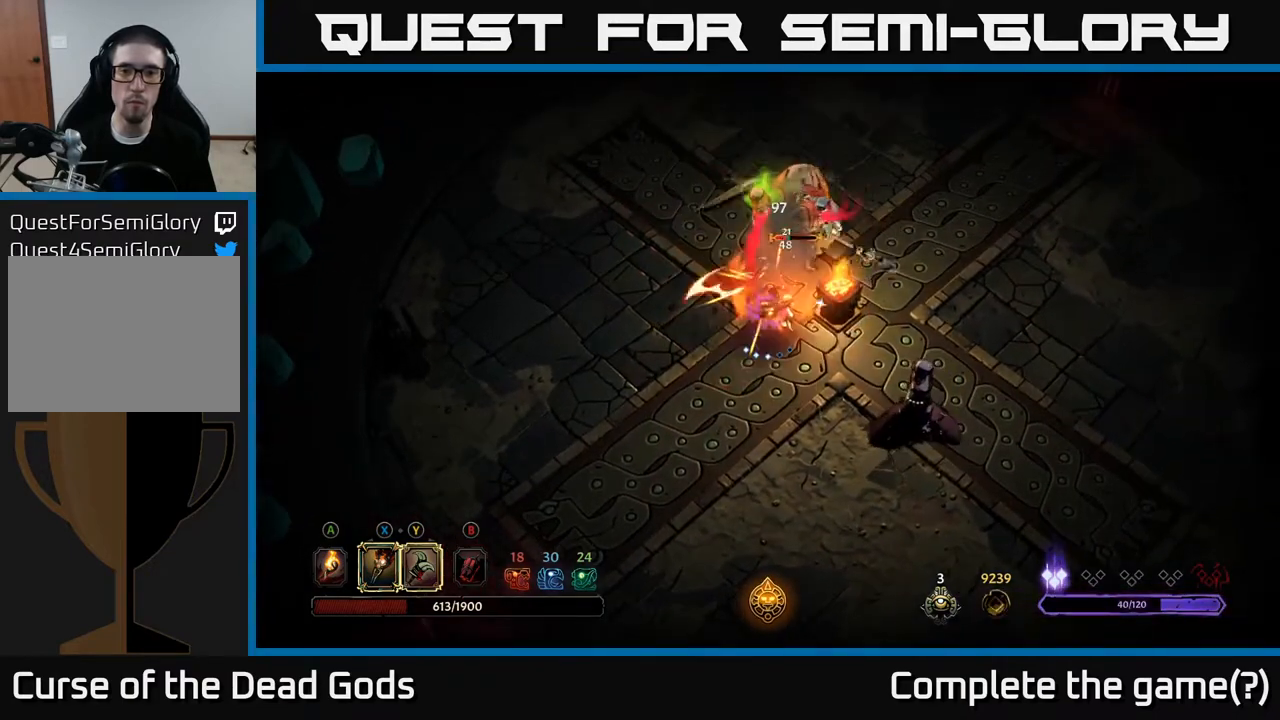
{"buttons": [], "left_stick": "down", "right_stick": "center", "events": [[133, "left_stick", "down-left"], [233, "left_stick", "down"]]}
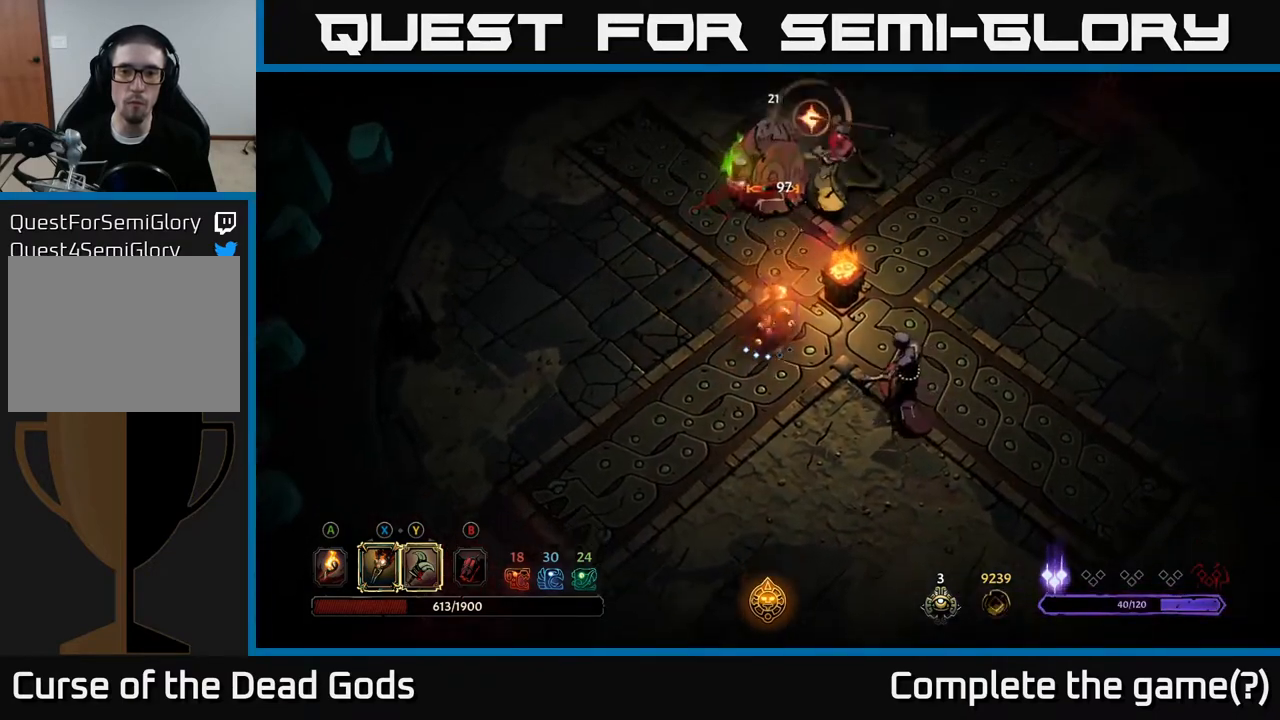
{"buttons": ["R2"], "left_stick": "down-right", "right_stick": "center", "events": [[400, "left_stick", "down-right"], [483, "R2", "down"]]}
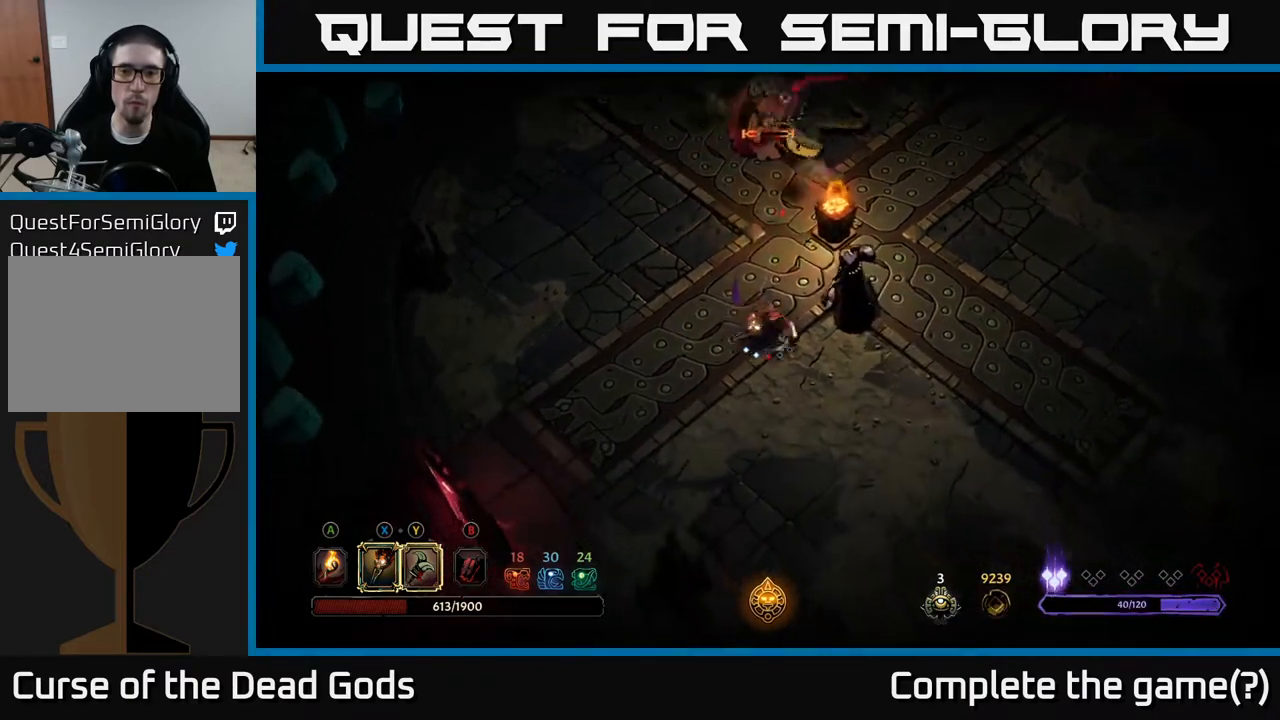
{"buttons": [], "left_stick": "right", "right_stick": "center", "events": [[250, "left_stick", "right"], [267, "R2", "up"]]}
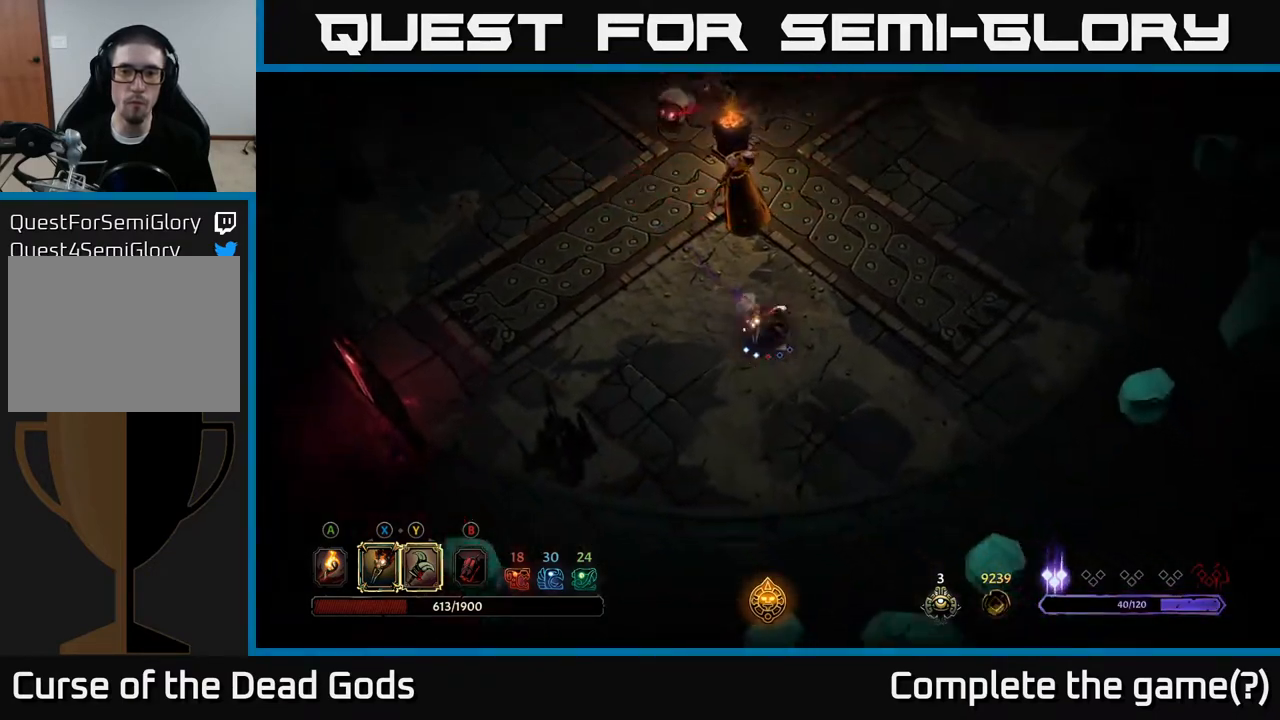
{"buttons": ["Y"], "left_stick": "up", "right_stick": "center", "events": [[250, "left_stick", "up"], [283, "Y", "down"]]}
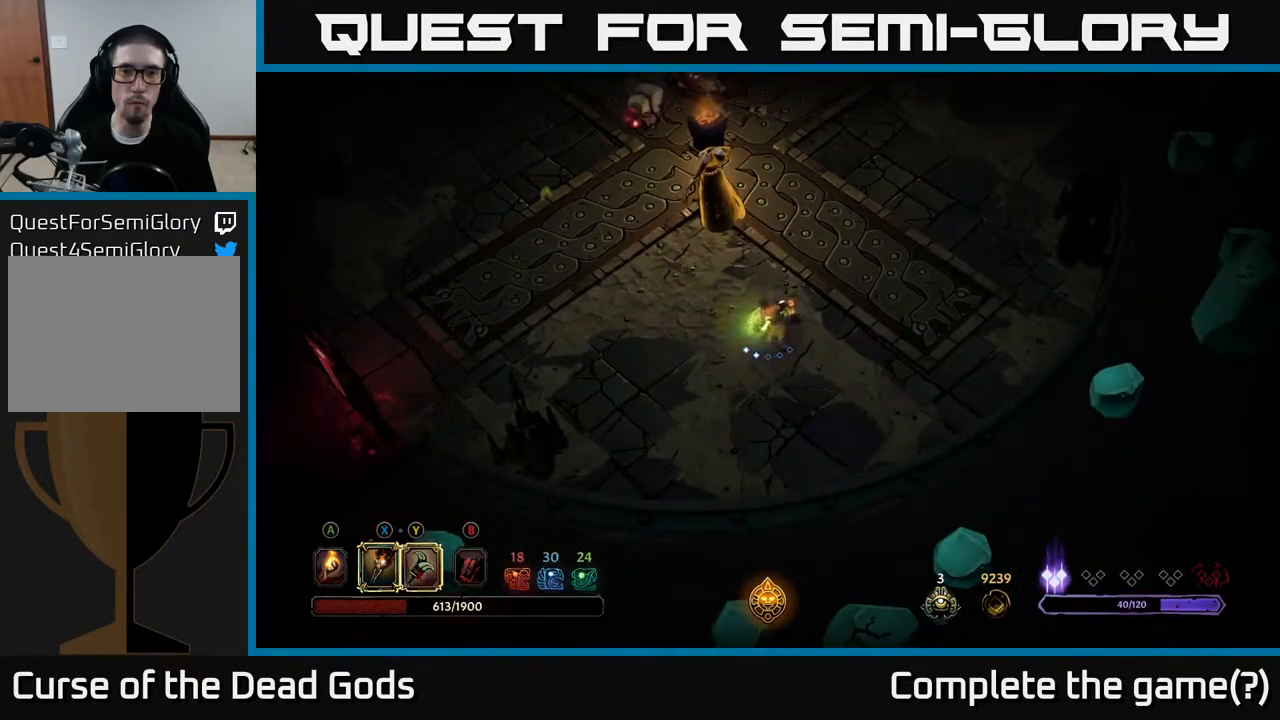
{"buttons": [], "left_stick": "up-left", "right_stick": "center", "events": [[167, "Y", "up"], [233, "left_stick", "up-left"]]}